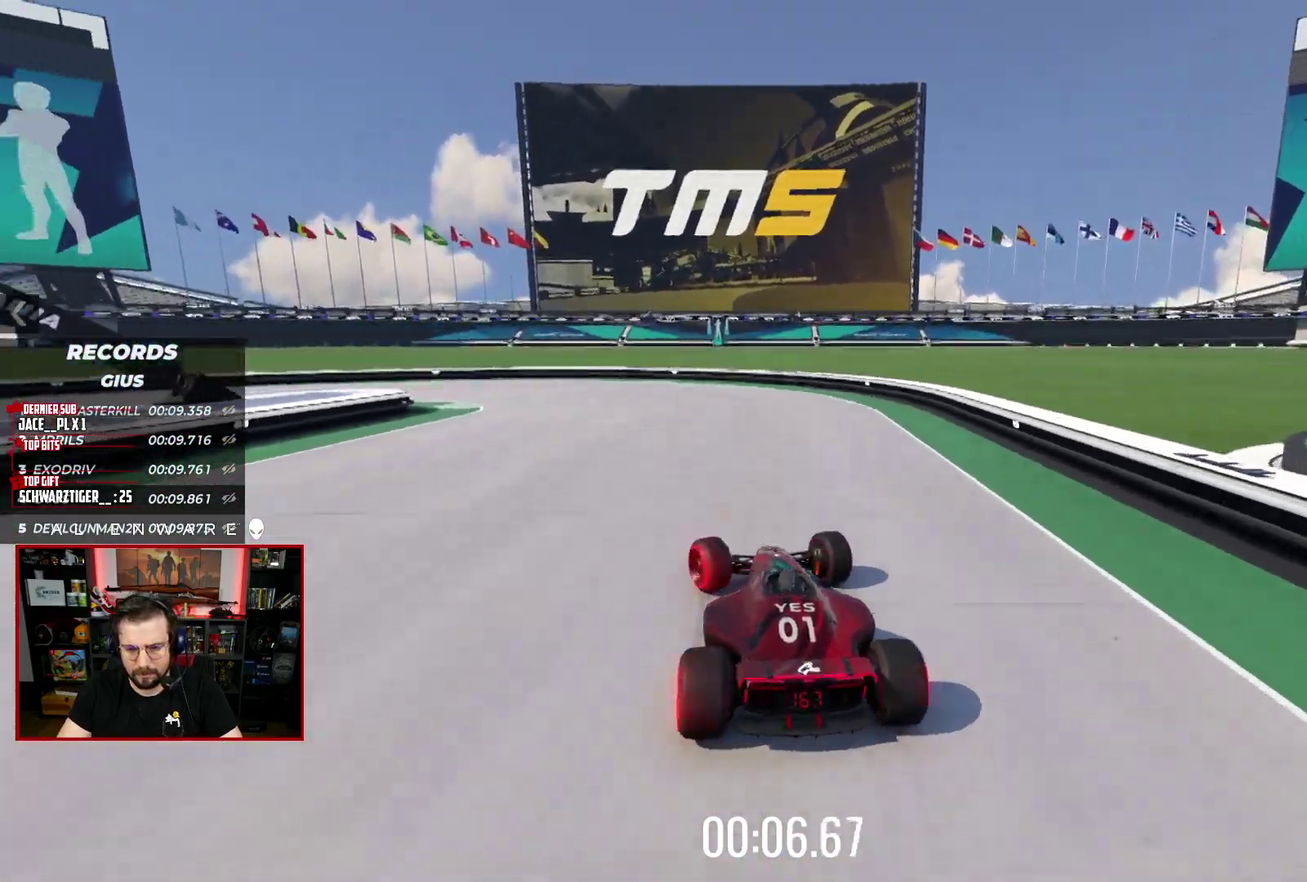
Gameplay with a controller (Xbox layout); each line is a JSON object with the inputs held at the frame after it. "events" lists button and stick changes between this image and that frame as [ms after this image, input, new state], when the widget could be followed in between. Not read: L1 R1.
{"buttons": ["A", "X", "L3"], "left_stick": "left", "right_stick": "center"}
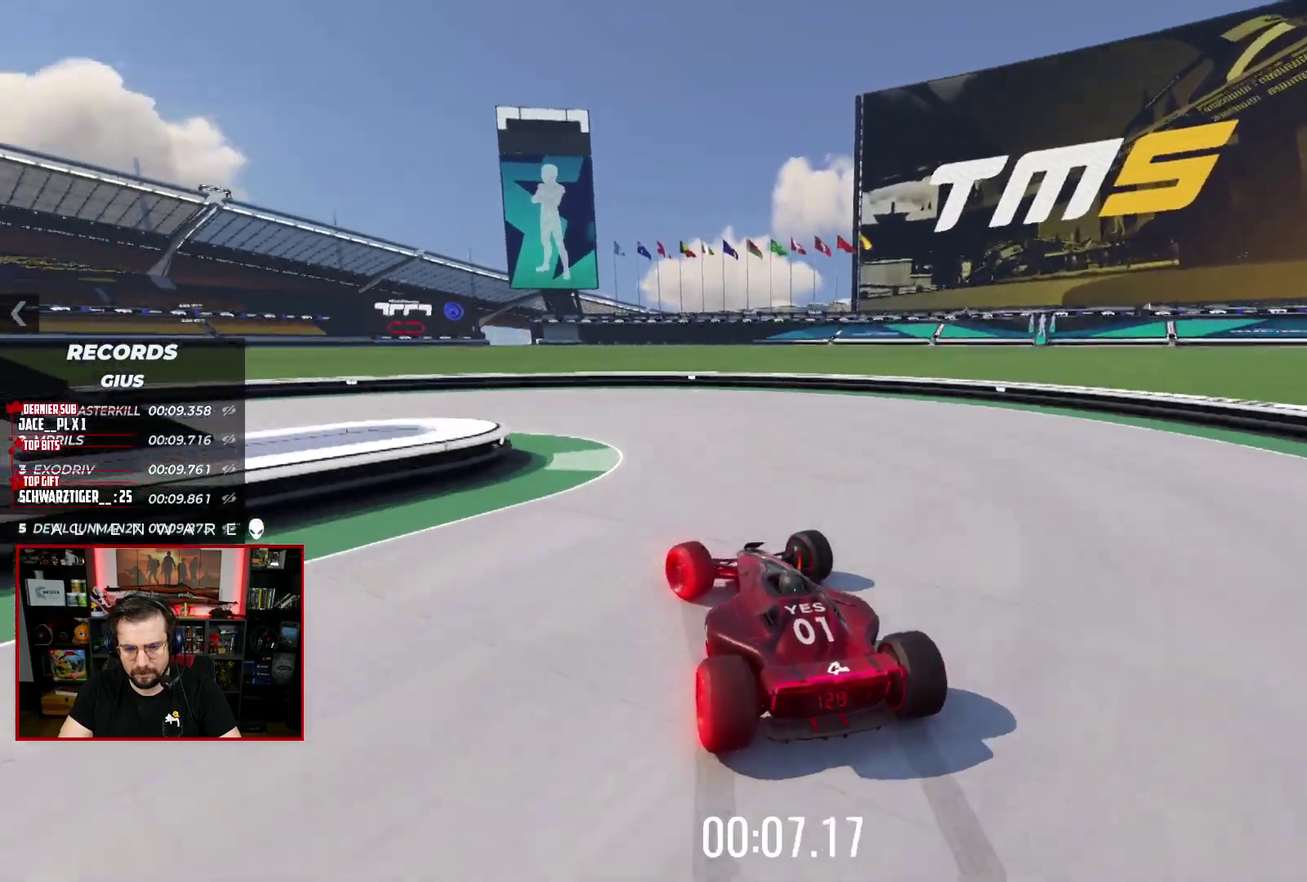
{"buttons": ["A", "X", "L3"], "left_stick": "left", "right_stick": "center", "events": []}
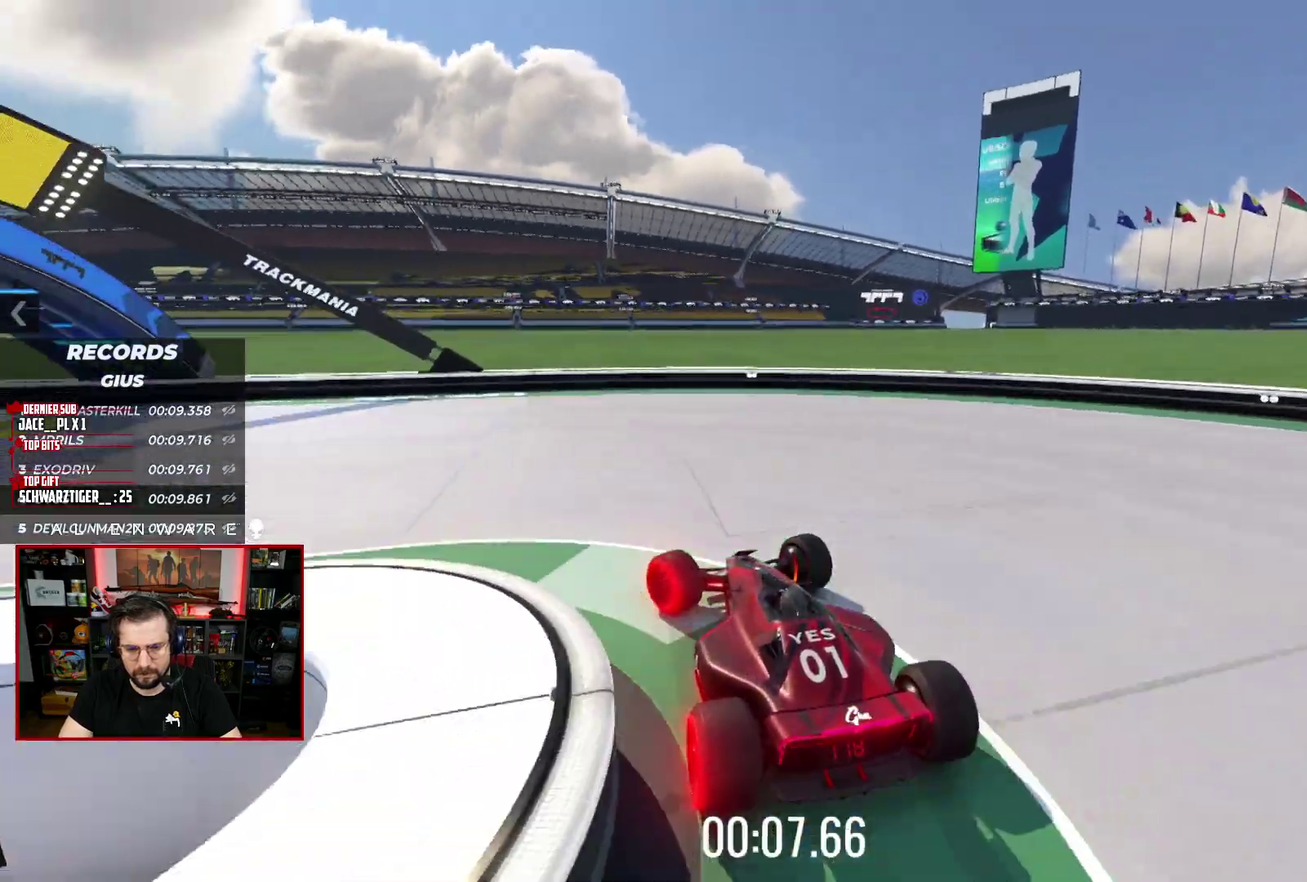
{"buttons": ["X", "L3"], "left_stick": "left", "right_stick": "center", "events": [[50, "A", "up"]]}
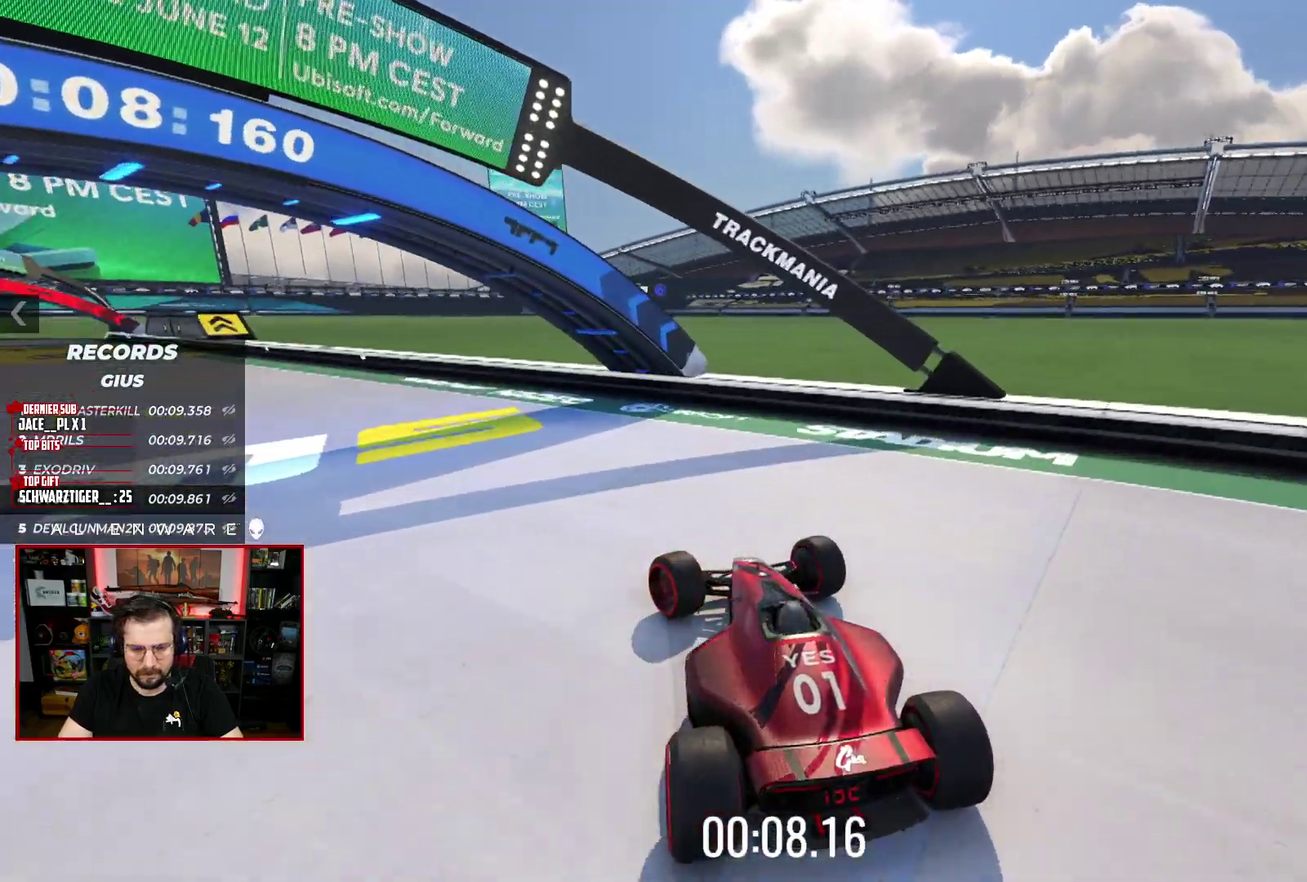
{"buttons": ["X"], "left_stick": "center", "right_stick": "center"}
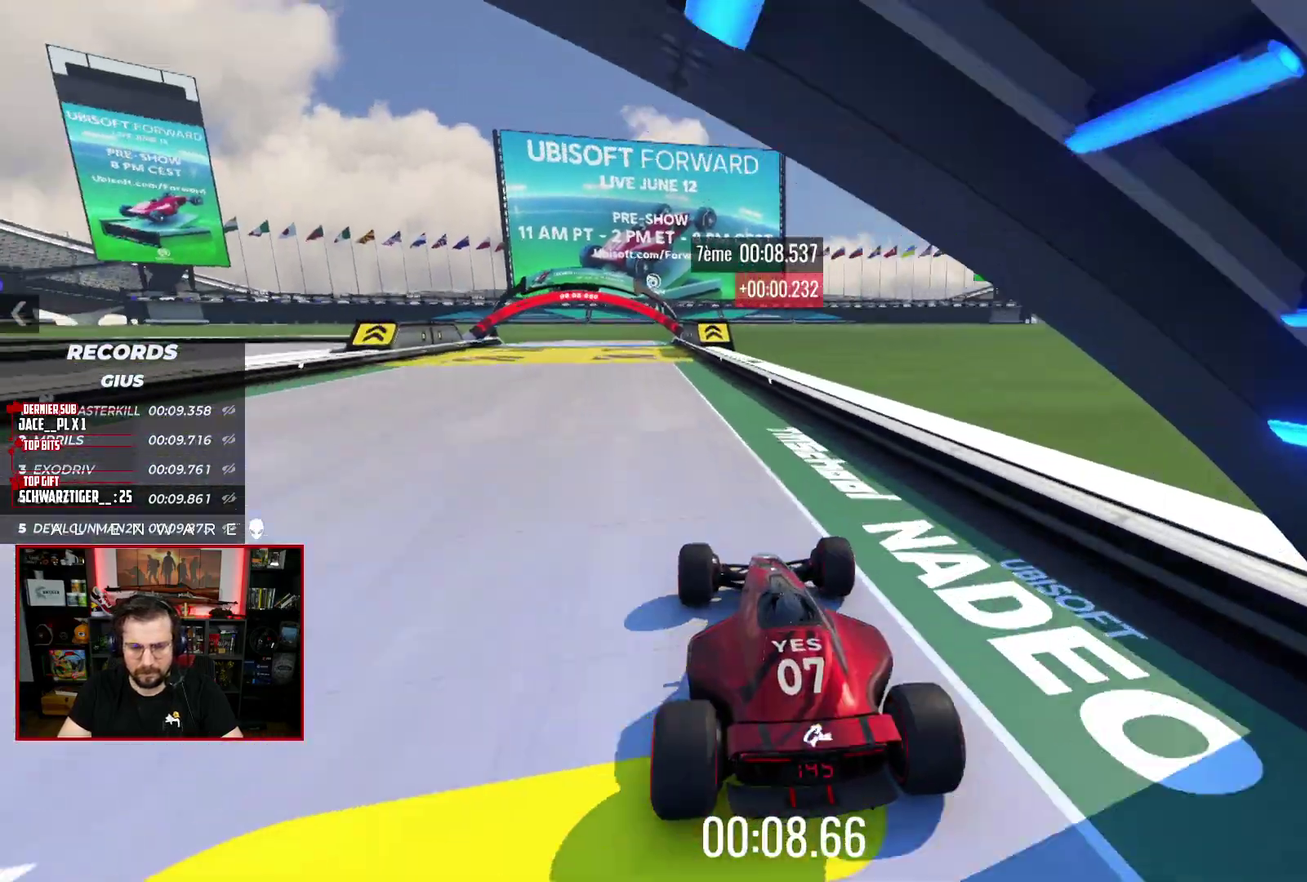
{"buttons": ["X"], "left_stick": "center", "right_stick": "center", "events": [[283, "left_stick", "left"], [350, "left_stick", "center"]]}
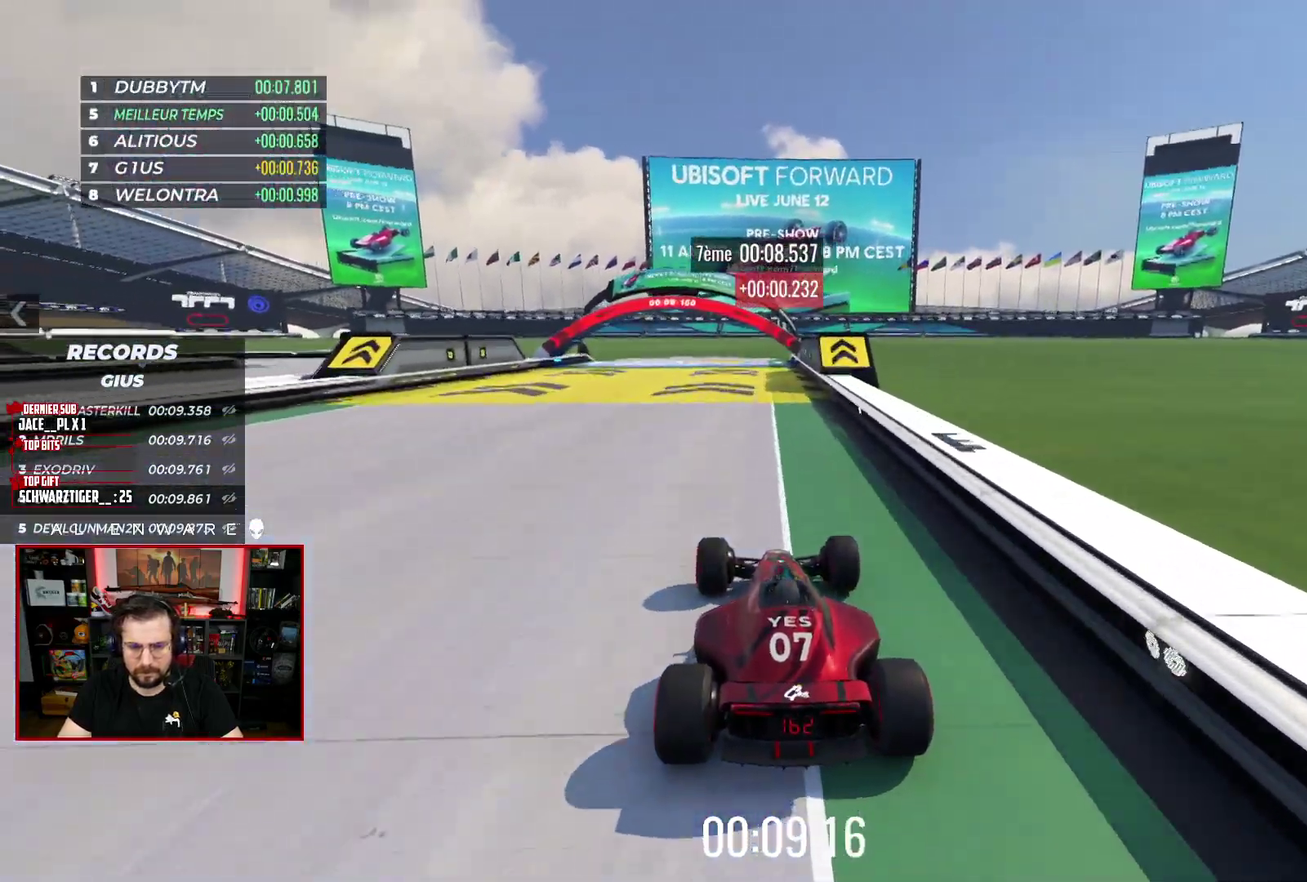
{"buttons": ["X"], "left_stick": "left", "right_stick": "center", "events": [[167, "left_stick", "right"], [267, "left_stick", "center"], [483, "left_stick", "left"]]}
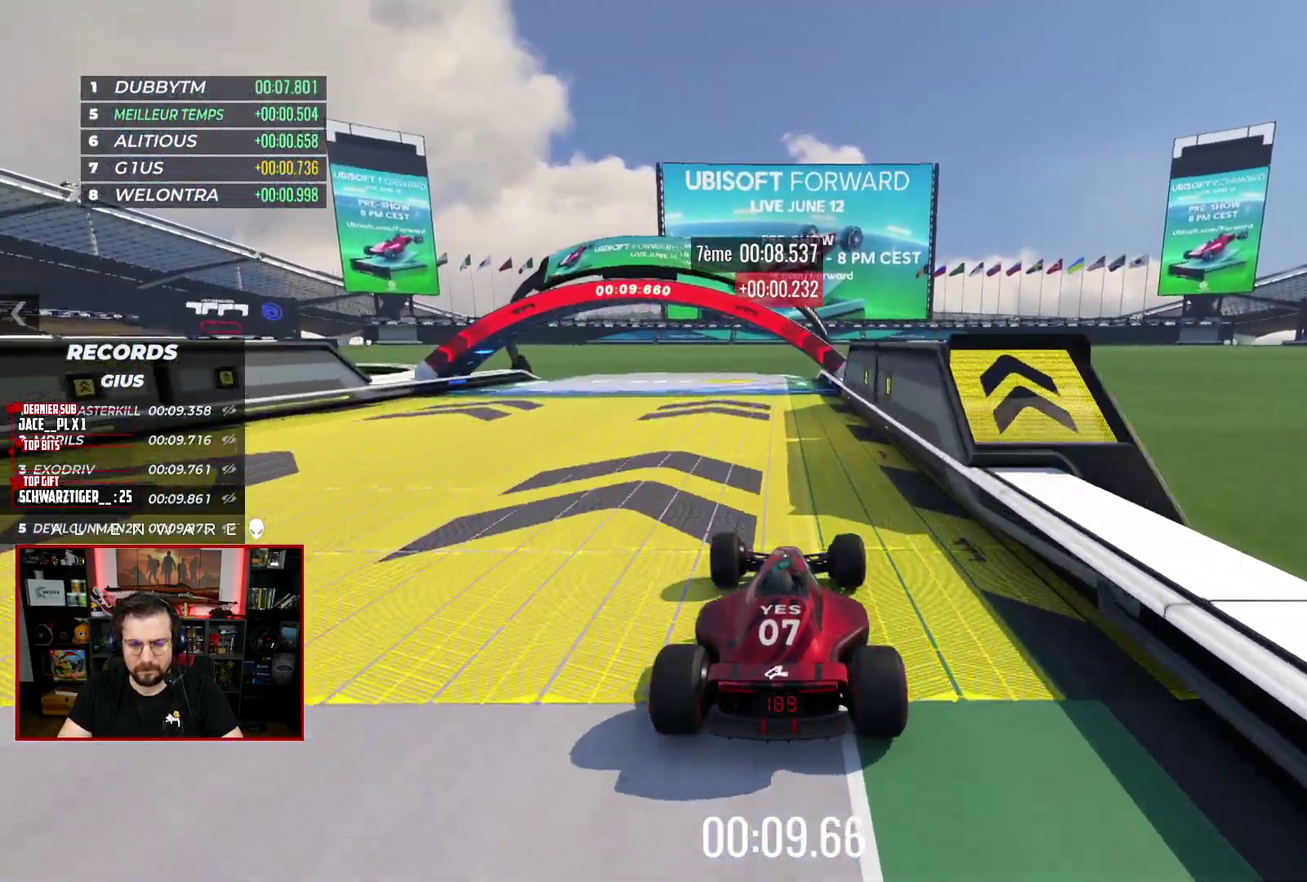
{"buttons": [], "left_stick": "center", "right_stick": "center", "events": [[67, "left_stick", "center"], [450, "X", "up"]]}
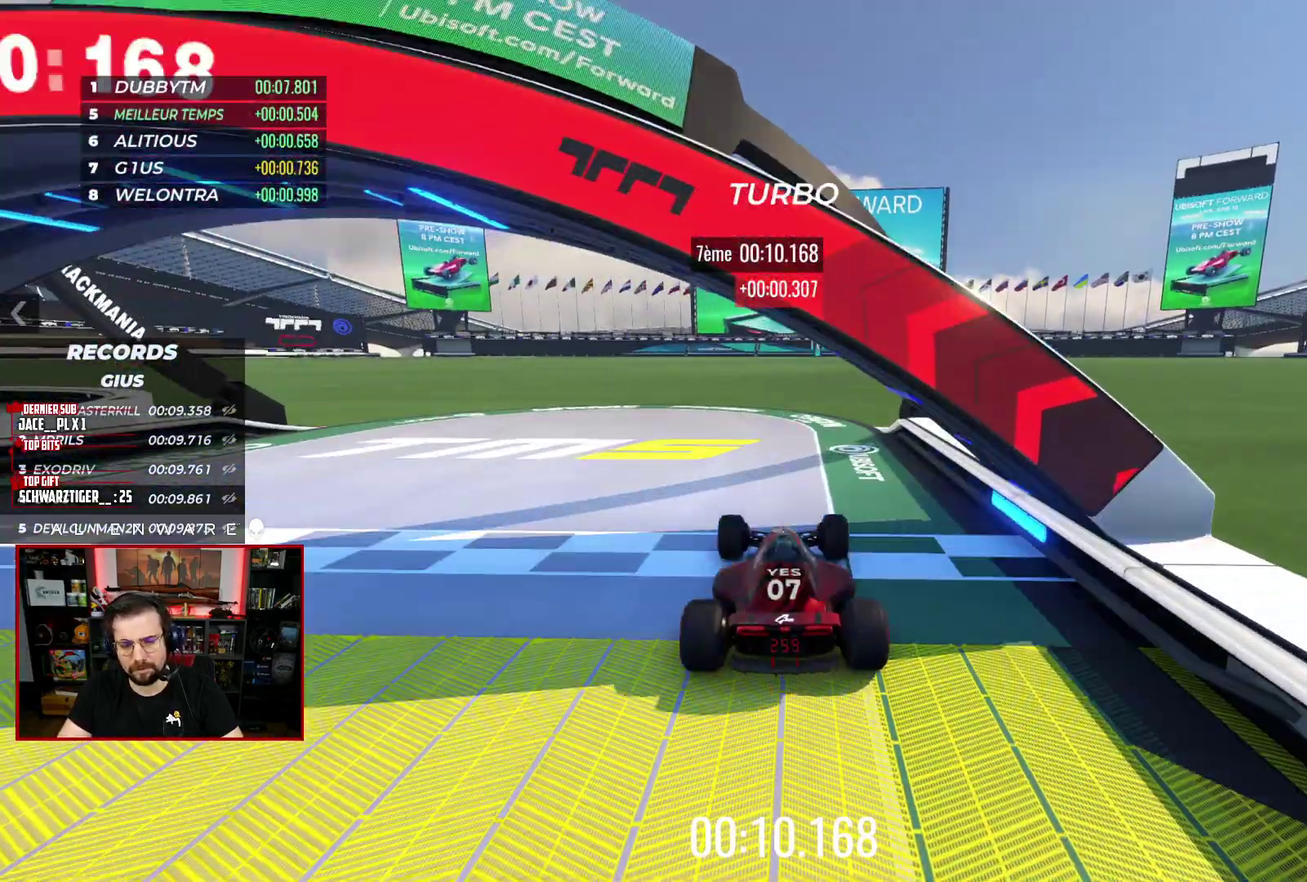
{"buttons": [], "left_stick": "center", "right_stick": "center", "events": [[317, "B", "down"], [500, "B", "up"]]}
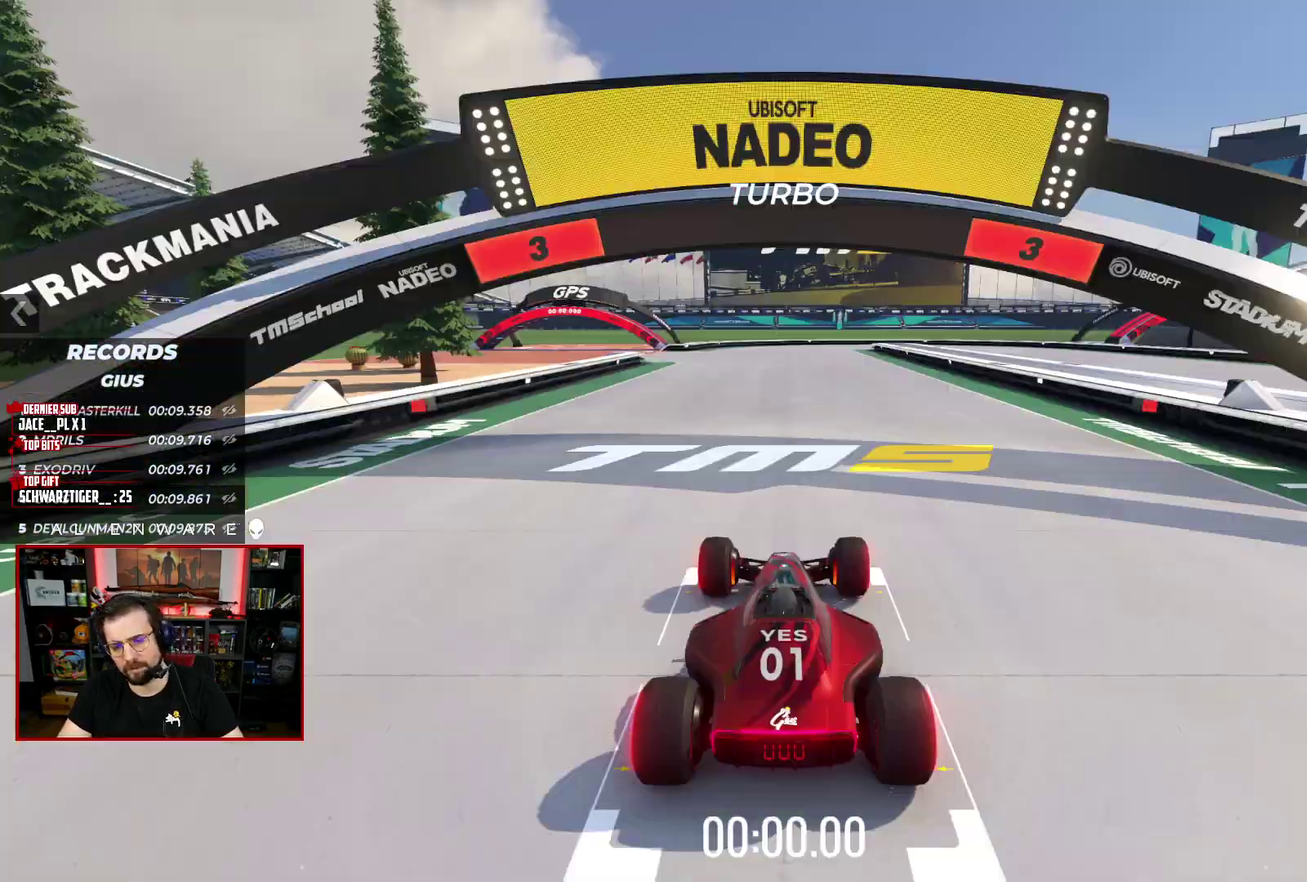
{"buttons": ["X"], "left_stick": "center", "right_stick": "center", "events": [[200, "X", "down"]]}
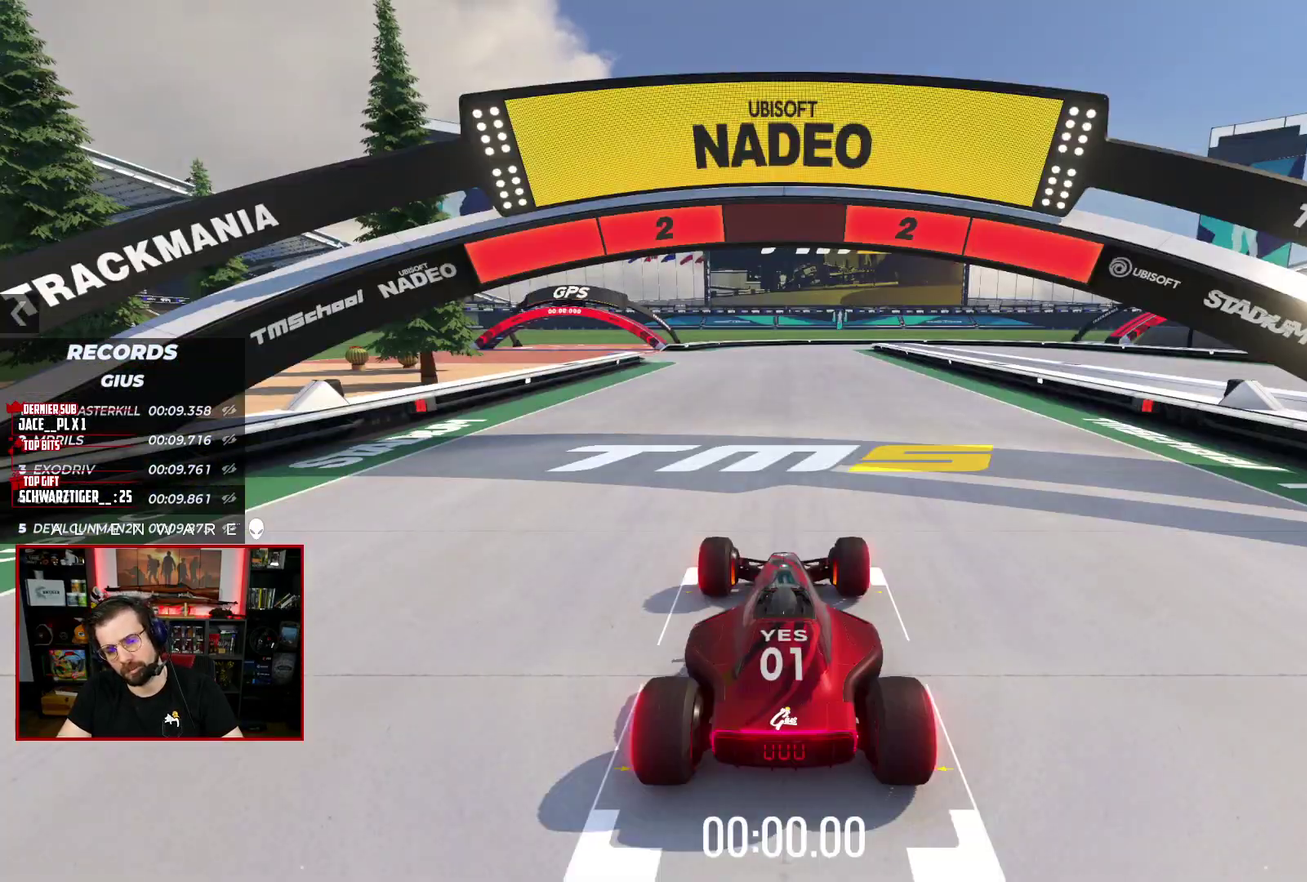
{"buttons": ["X"], "left_stick": "center", "right_stick": "center", "events": []}
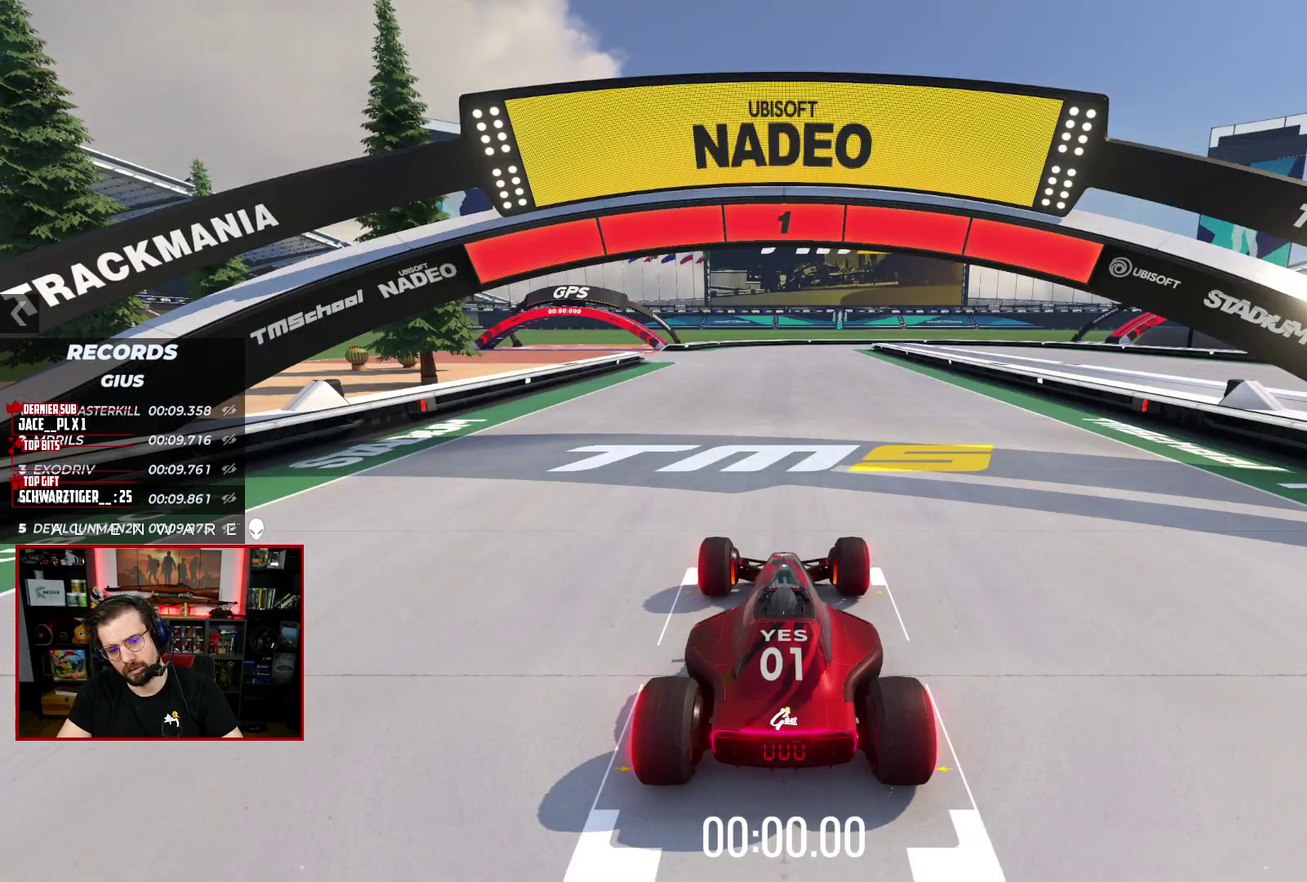
{"buttons": ["X"], "left_stick": "center", "right_stick": "center", "events": []}
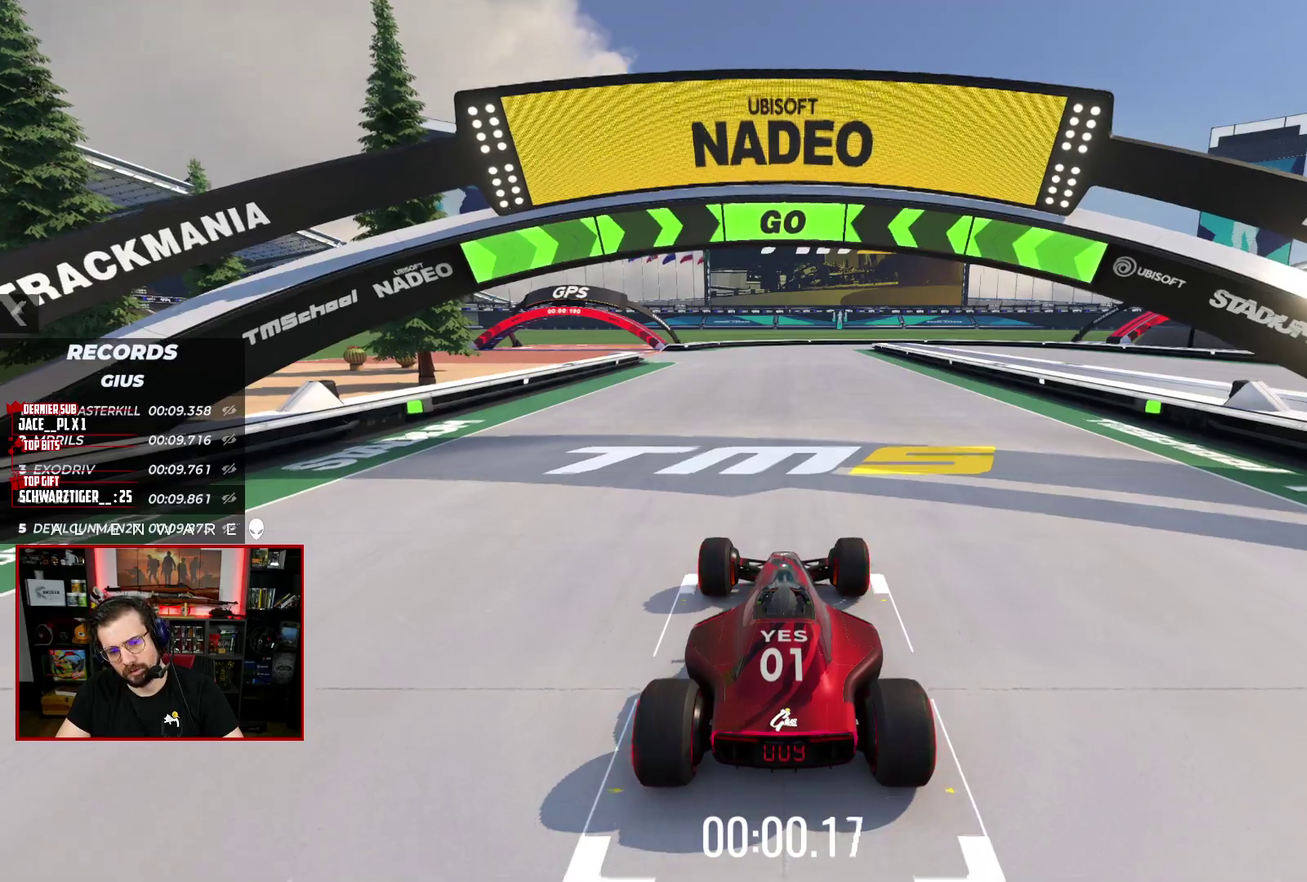
{"buttons": ["X"], "left_stick": "center", "right_stick": "center", "events": []}
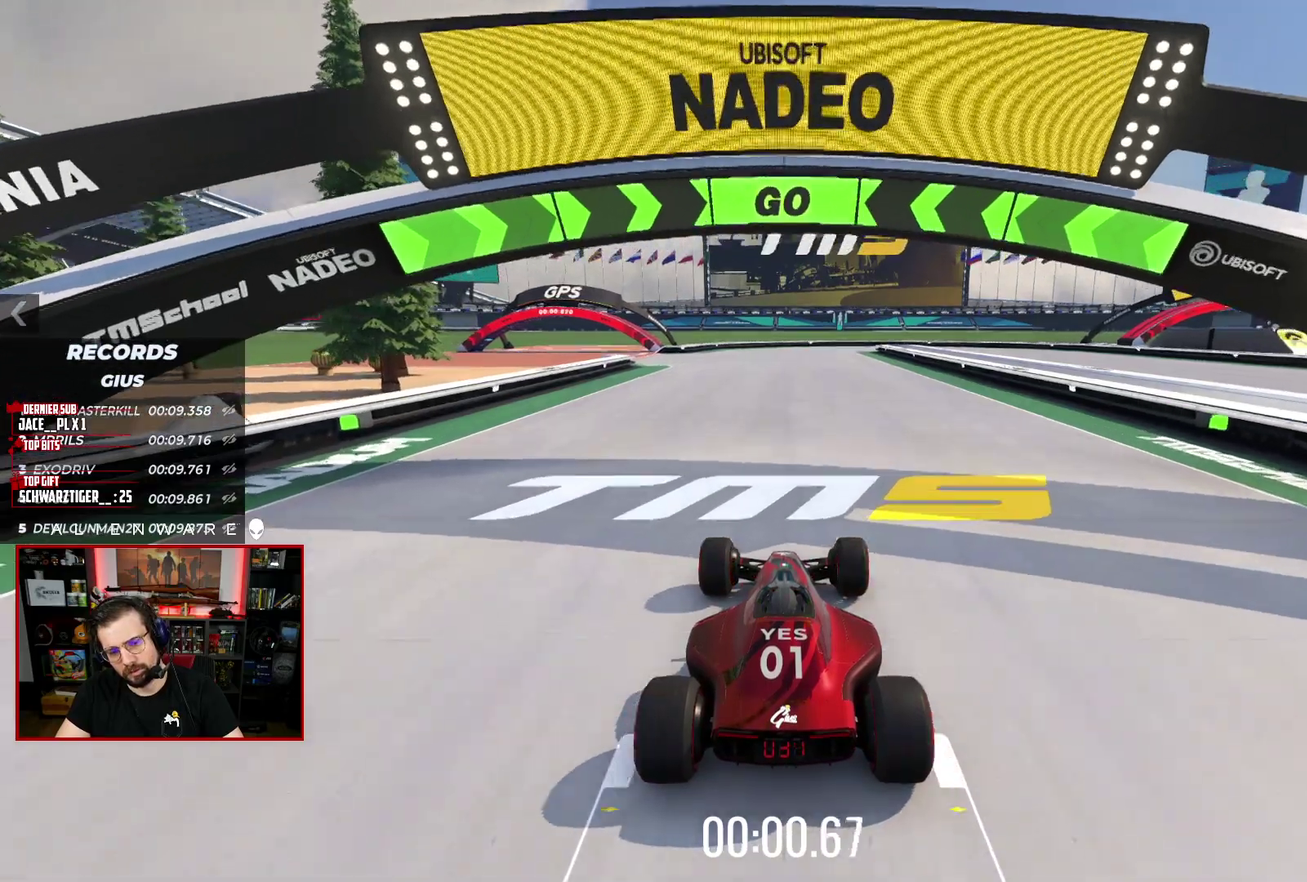
{"buttons": ["X"], "left_stick": "center", "right_stick": "center", "events": []}
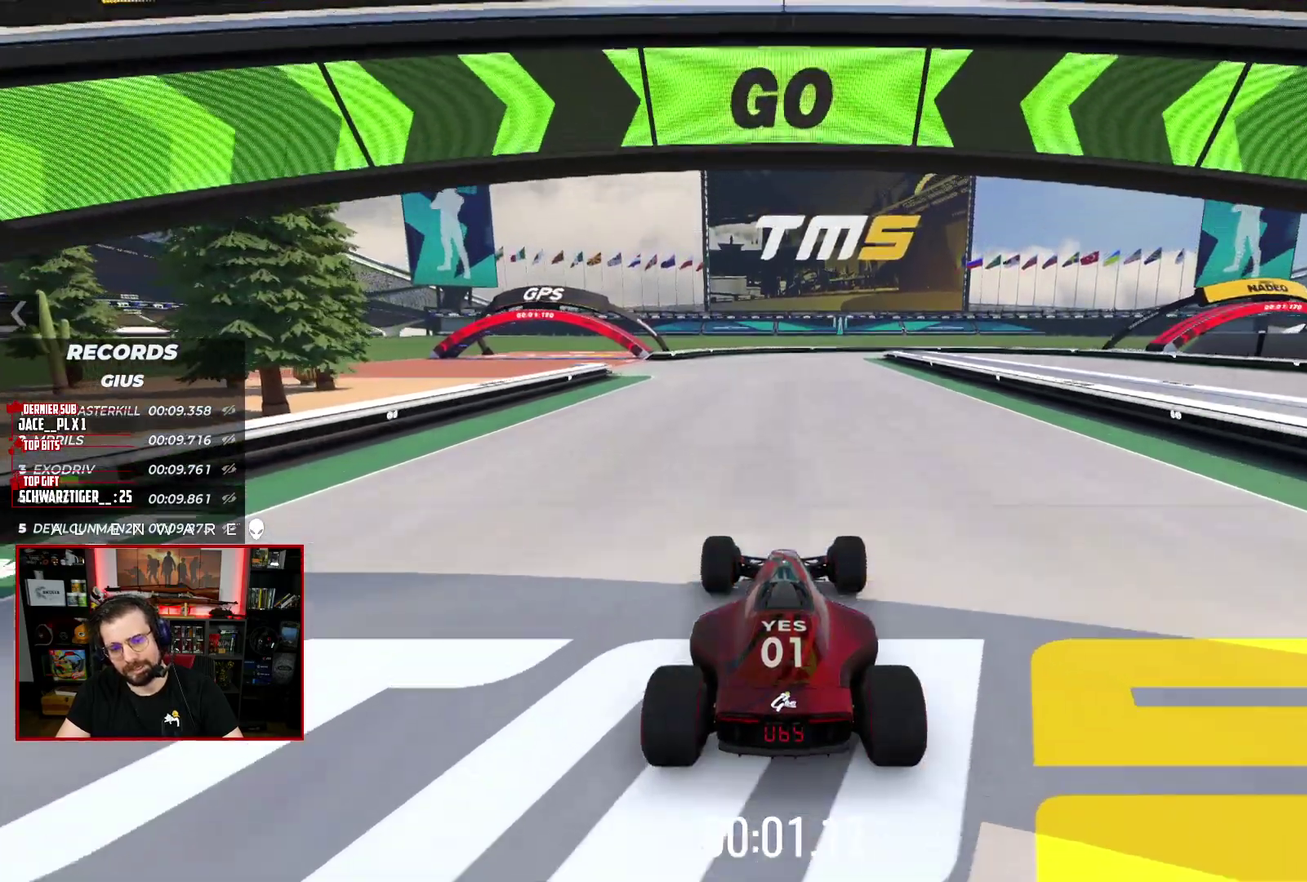
{"buttons": ["X"], "left_stick": "center", "right_stick": "center", "events": []}
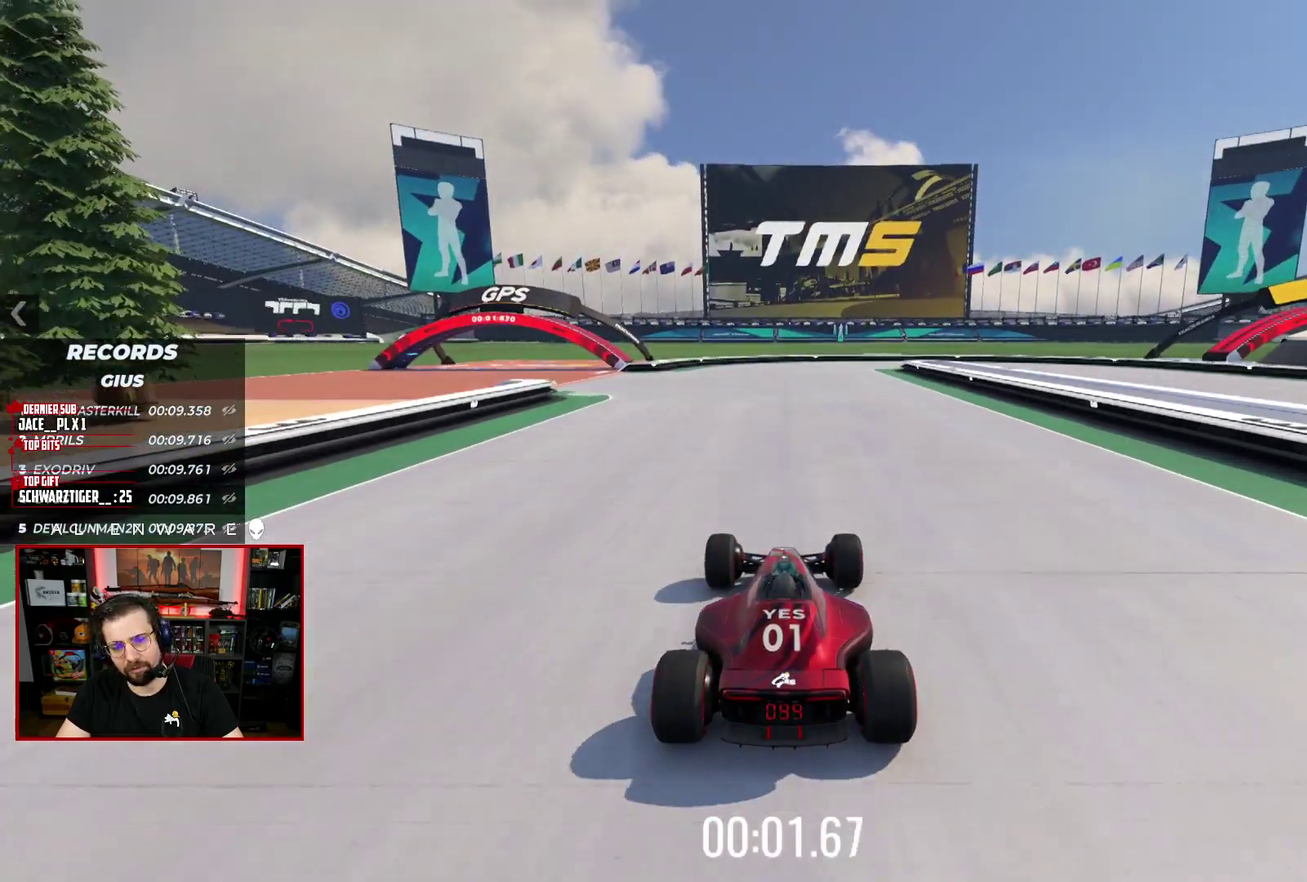
{"buttons": ["X"], "left_stick": "center", "right_stick": "center", "events": [[117, "left_stick", "left"], [267, "left_stick", "center"]]}
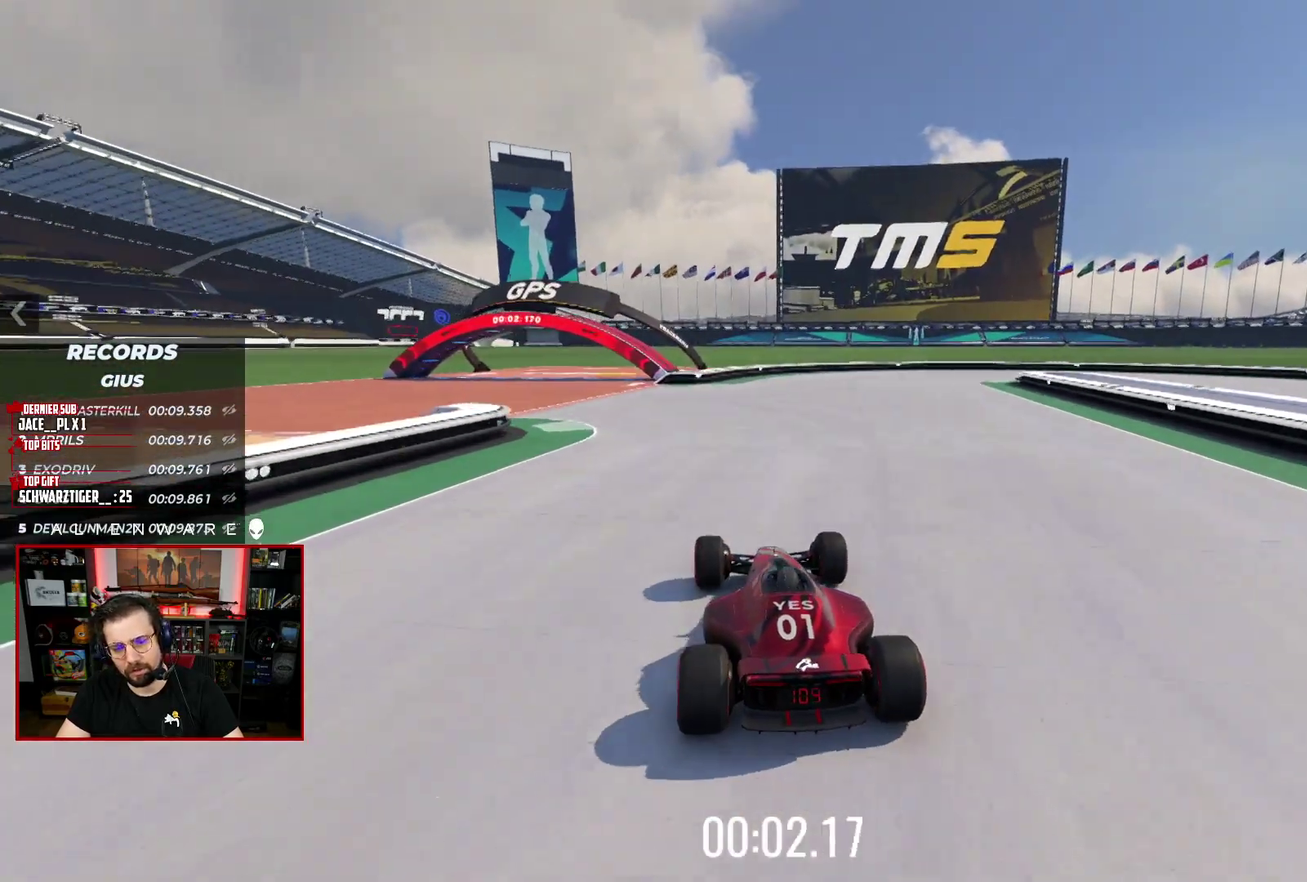
{"buttons": ["X"], "left_stick": "center", "right_stick": "center", "events": [[267, "left_stick", "down-right"], [317, "left_stick", "right"], [433, "left_stick", "center"]]}
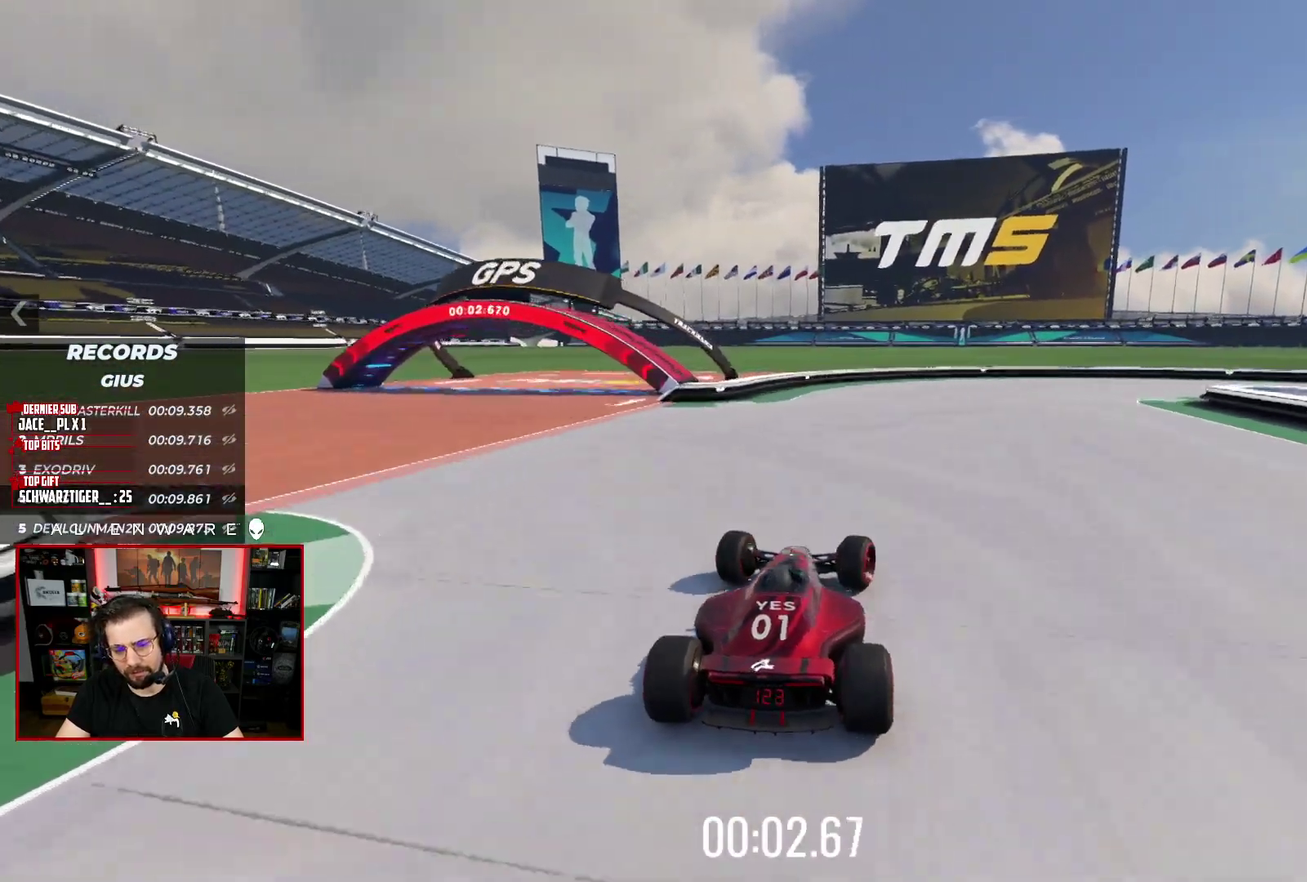
{"buttons": ["A", "X", "L3"], "left_stick": "right", "right_stick": "center"}
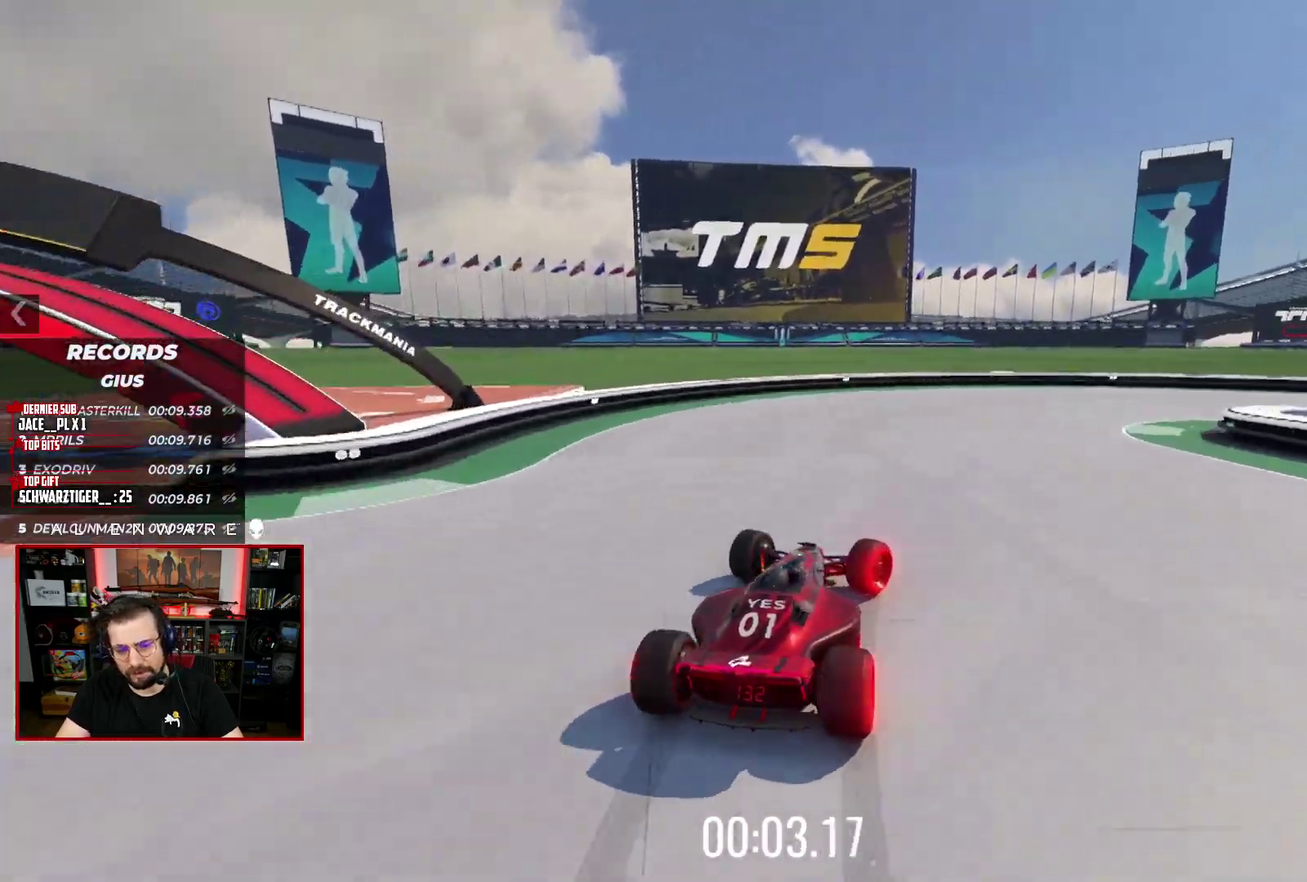
{"buttons": ["A", "X"], "left_stick": "right", "right_stick": "center"}
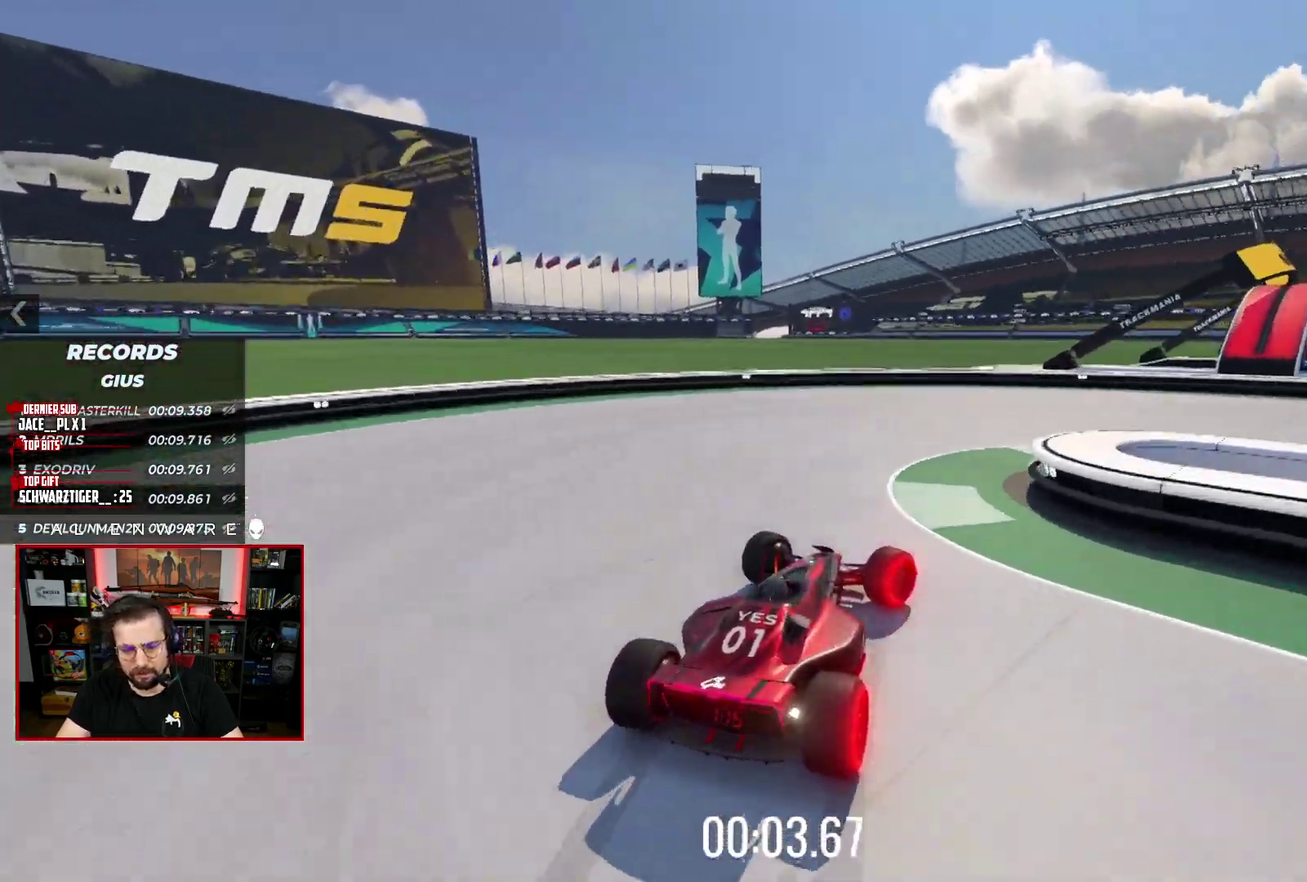
{"buttons": ["X", "L3"], "left_stick": "right", "right_stick": "center"}
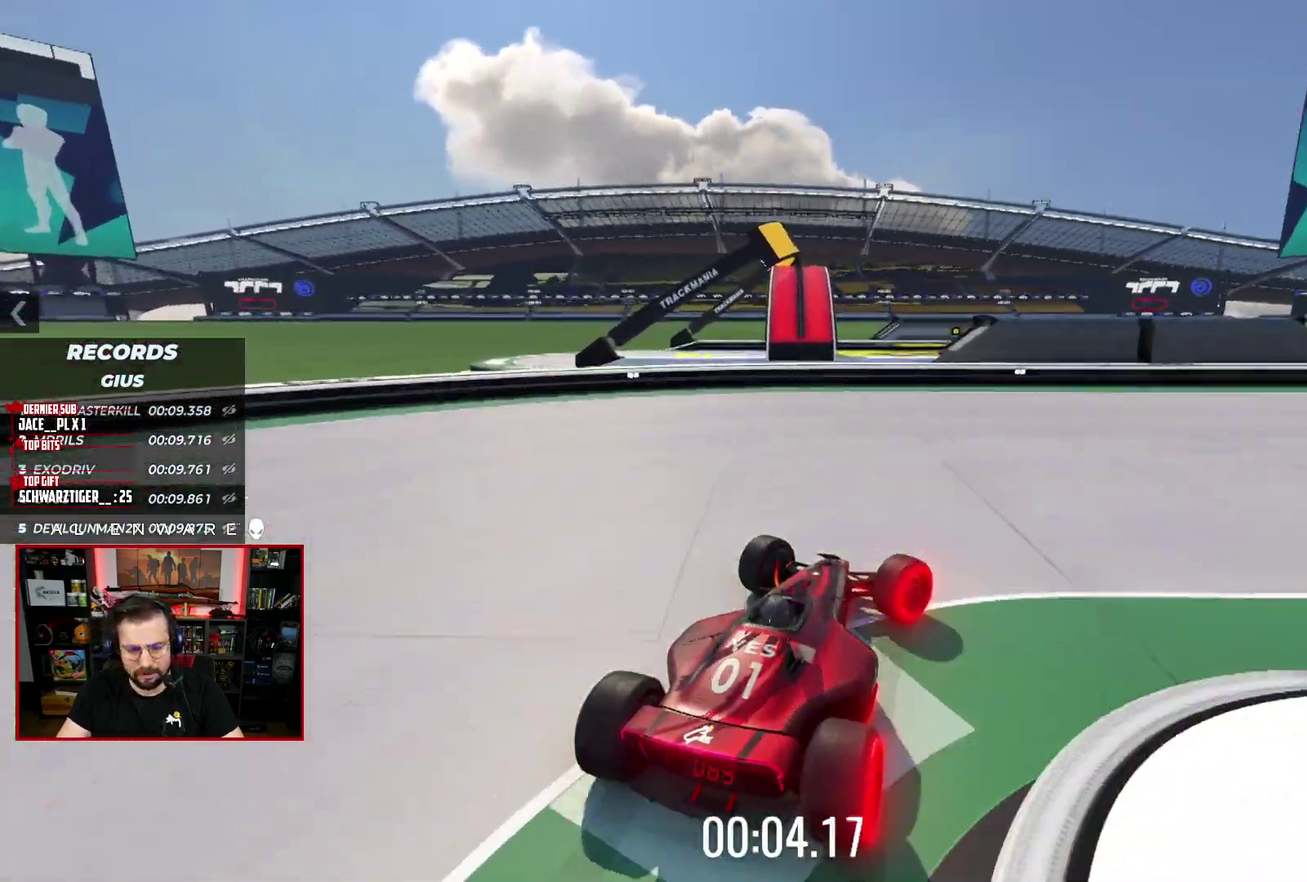
{"buttons": ["X"], "left_stick": "right", "right_stick": "center"}
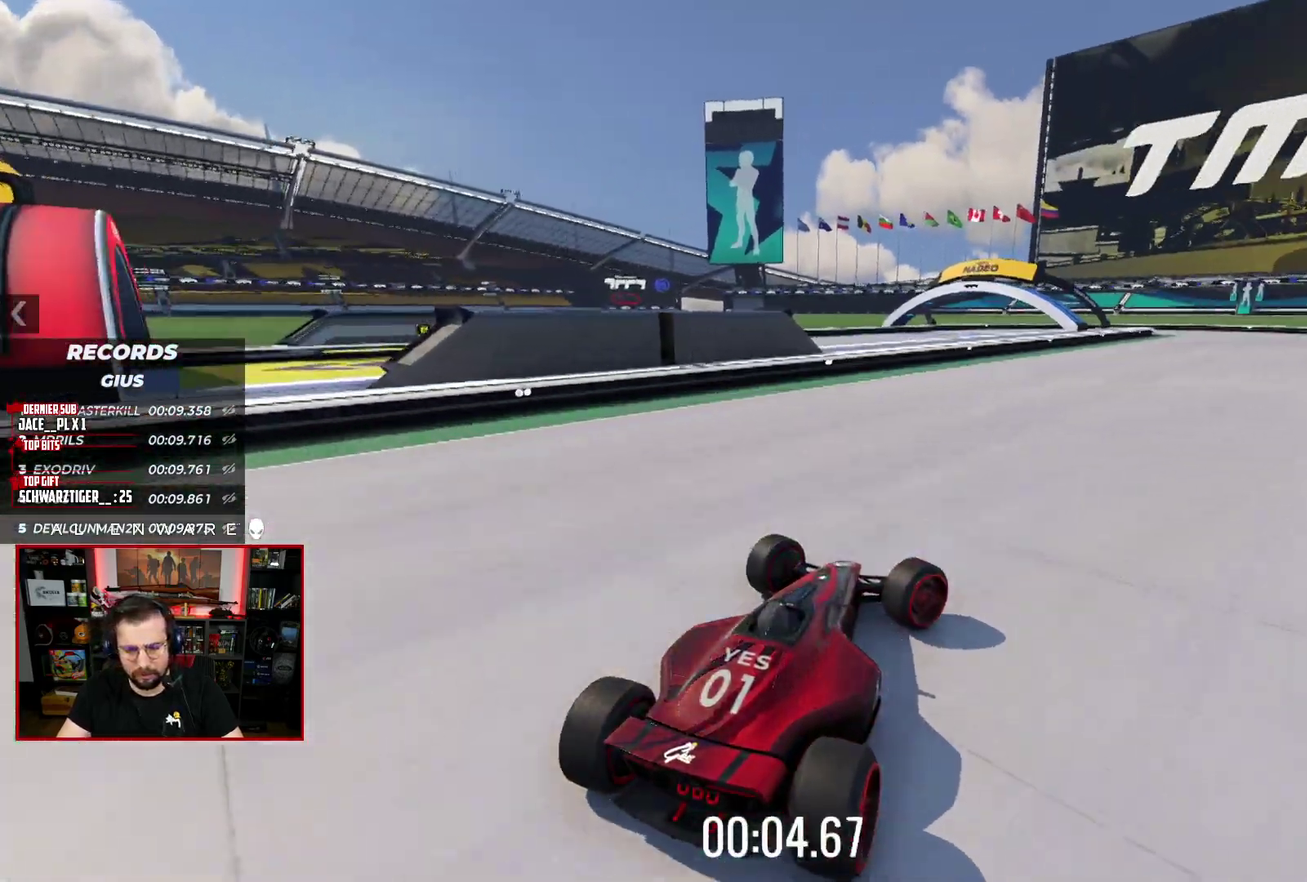
{"buttons": ["X"], "left_stick": "center", "right_stick": "center", "events": [[33, "left_stick", "center"], [383, "left_stick", "right"], [467, "left_stick", "center"]]}
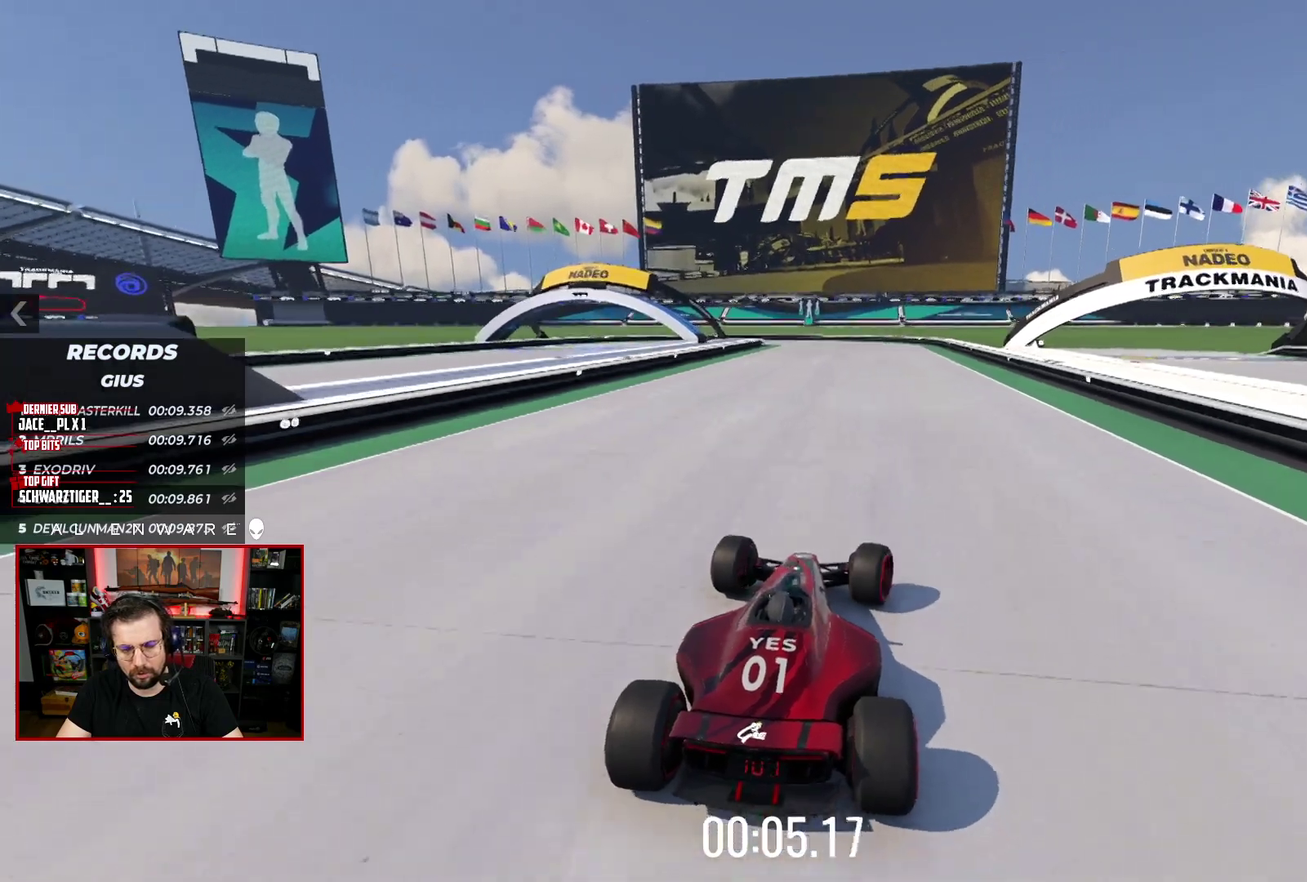
{"buttons": ["X"], "left_stick": "center", "right_stick": "center", "events": []}
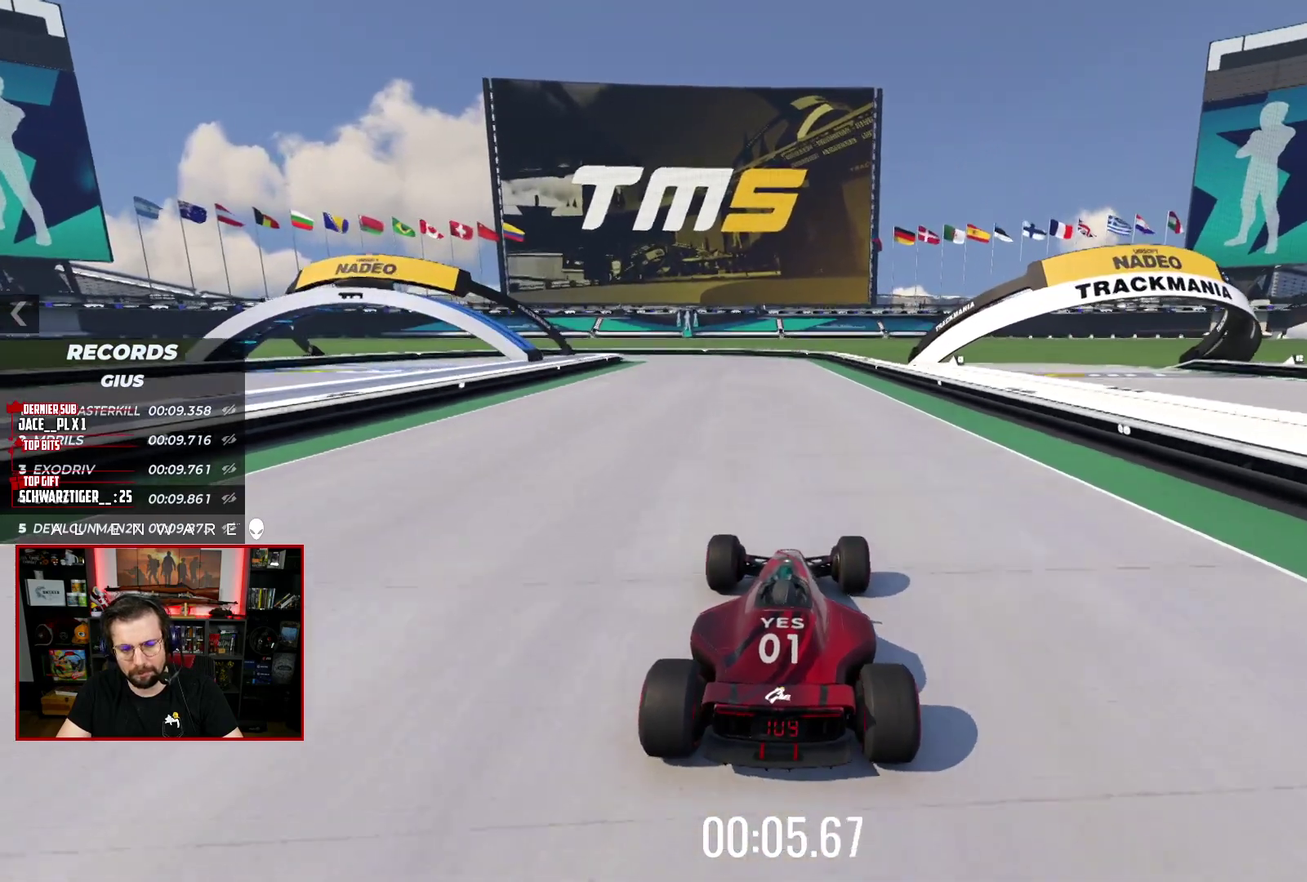
{"buttons": ["X"], "left_stick": "center", "right_stick": "center", "events": []}
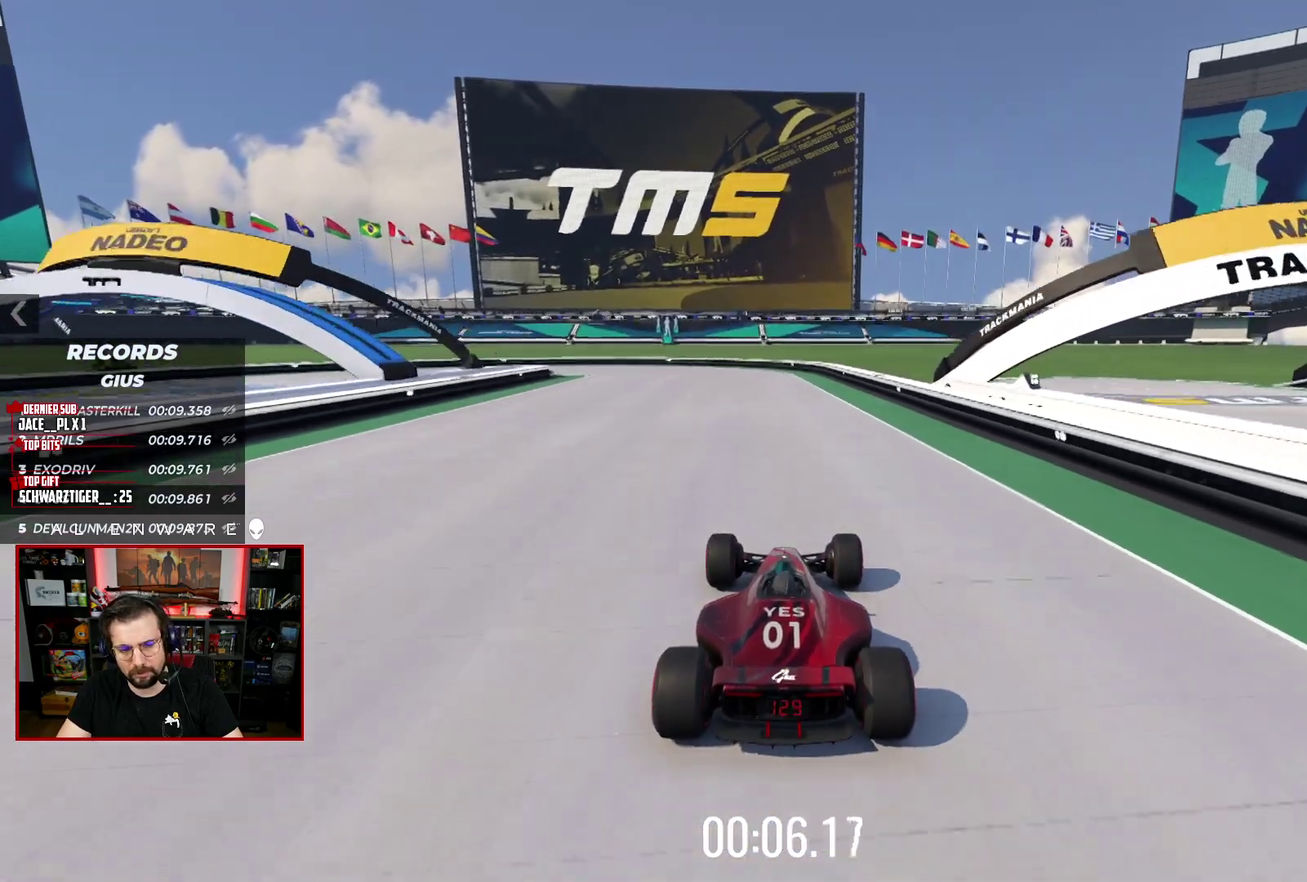
{"buttons": ["X"], "left_stick": "left", "right_stick": "center", "events": [[483, "left_stick", "left"]]}
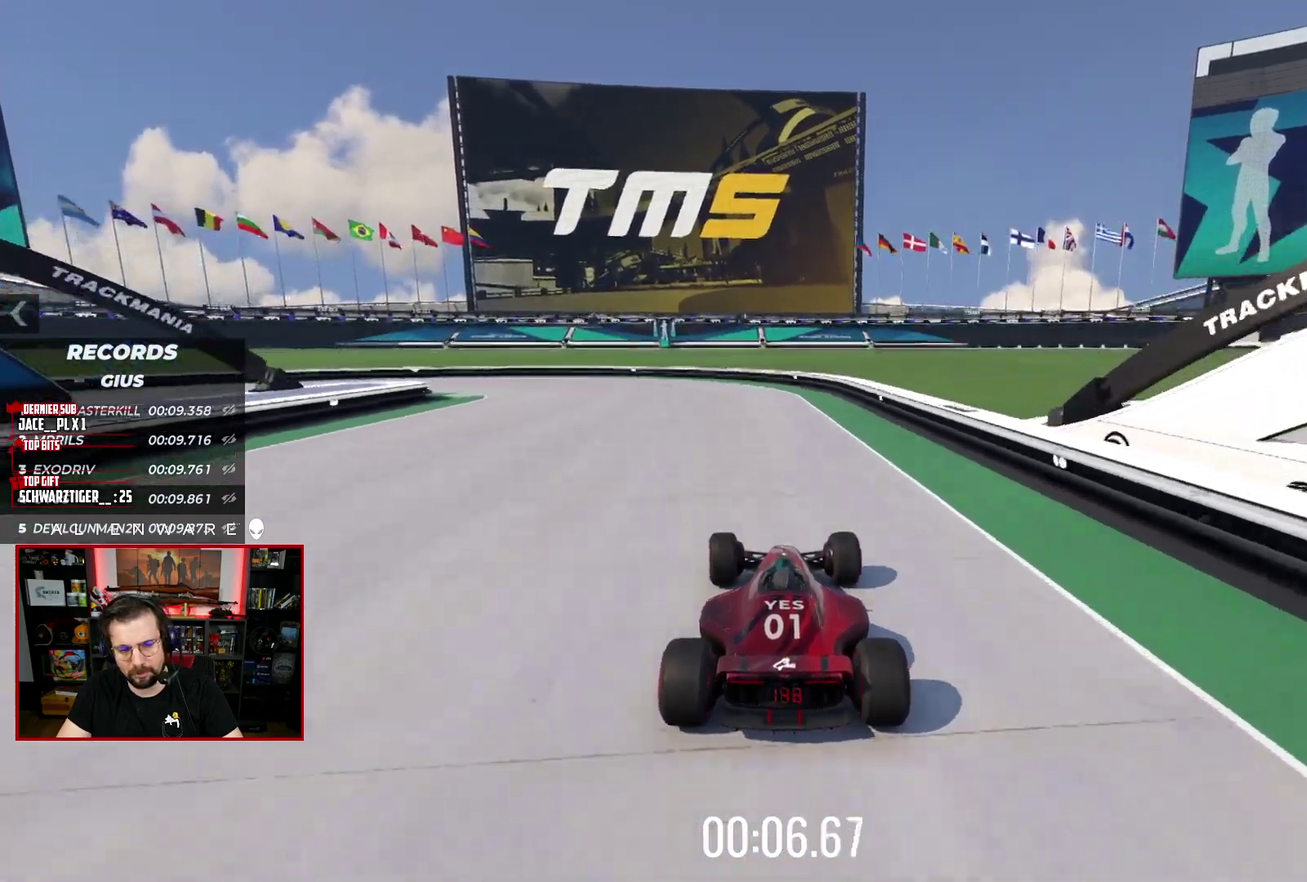
{"buttons": ["A", "X", "L3"], "left_stick": "left", "right_stick": "center"}
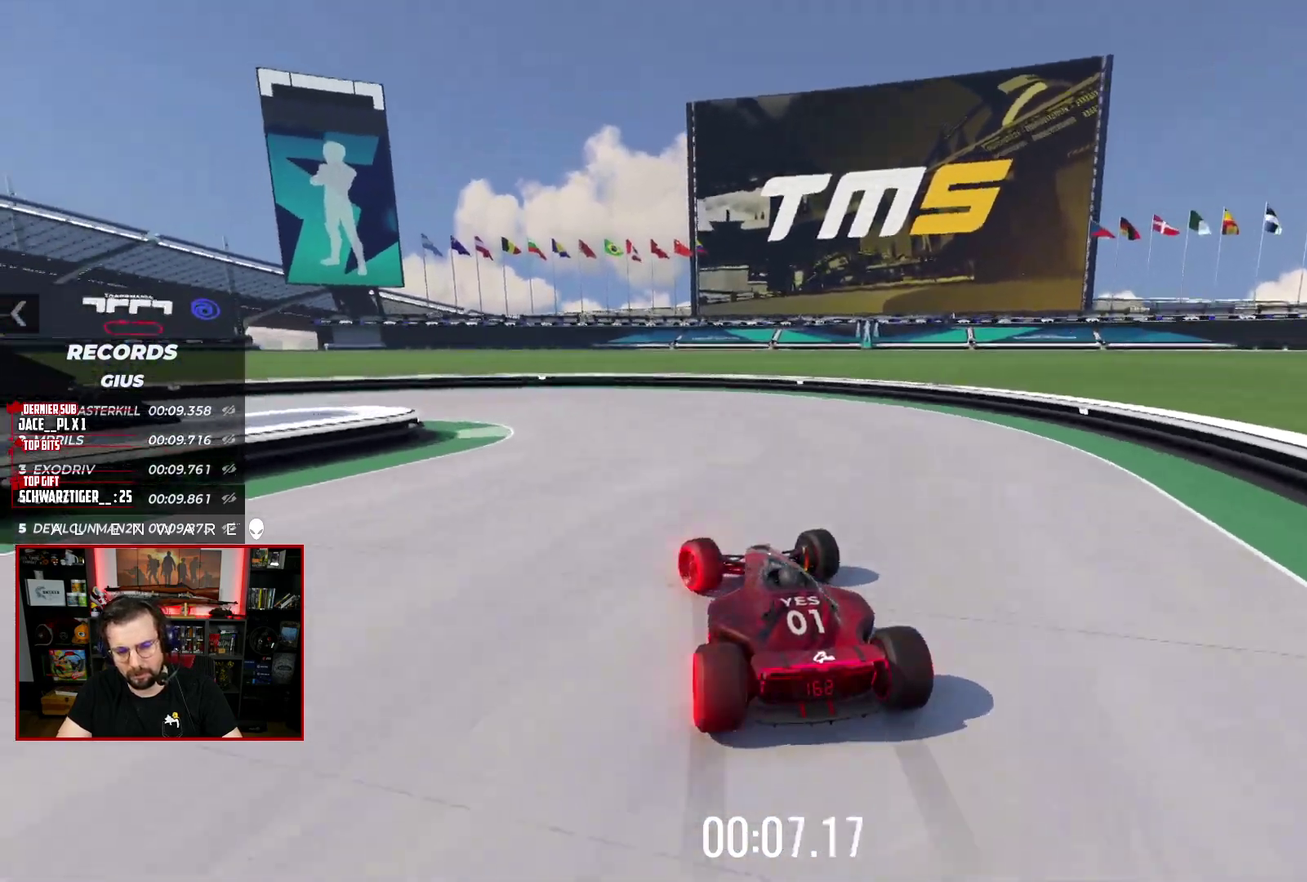
{"buttons": ["X", "L3"], "left_stick": "left", "right_stick": "center", "events": [[33, "X", "up"], [167, "X", "down"], [233, "A", "up"]]}
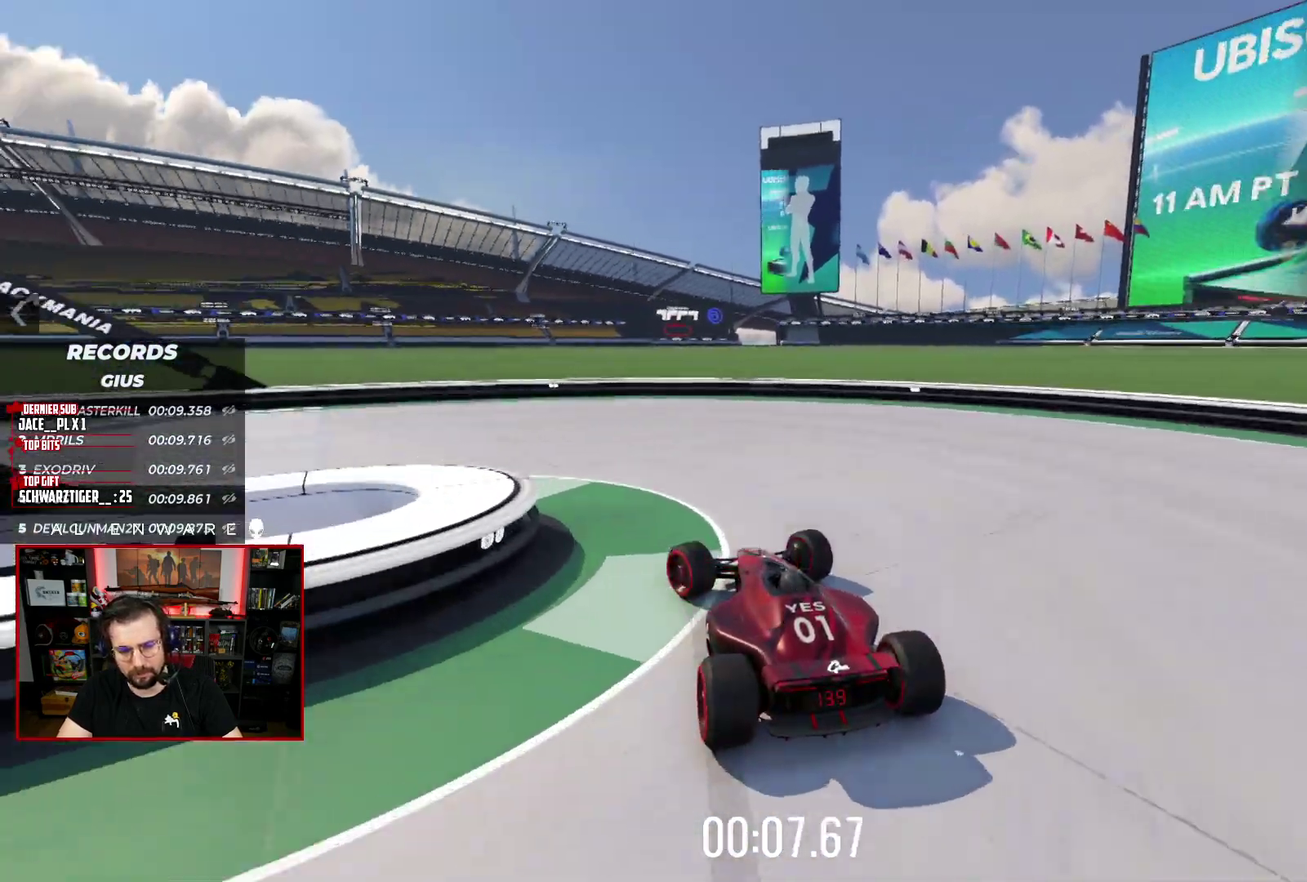
{"buttons": [], "left_stick": "left", "right_stick": "center"}